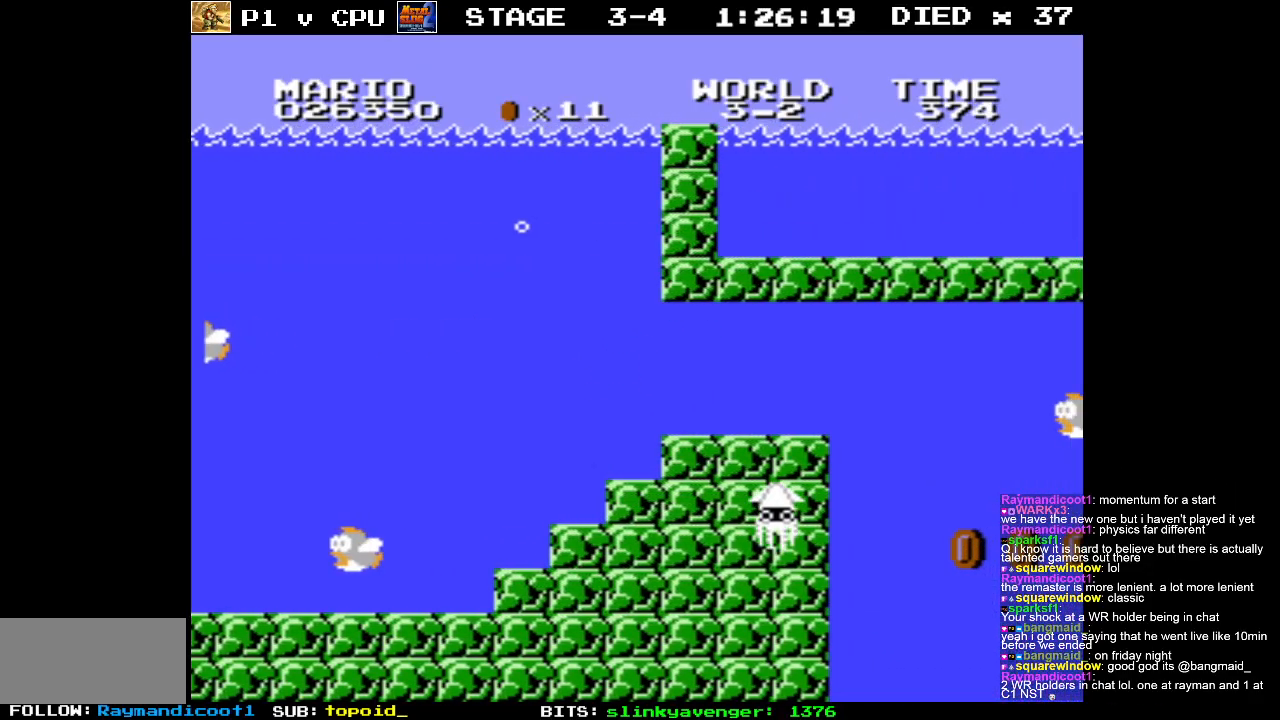
Gameplay with a controller (Nintendo layout); each line is a JSON object with the inputs held at the frame after it. "events" lists button and stick changes between this image and that frame as [ms after this image, input, new state], when the widget could be followed in between. Not read: L3 R3.
{"buttons": ["DPAD_RIGHT"], "events": [[117, "A", "up"]]}
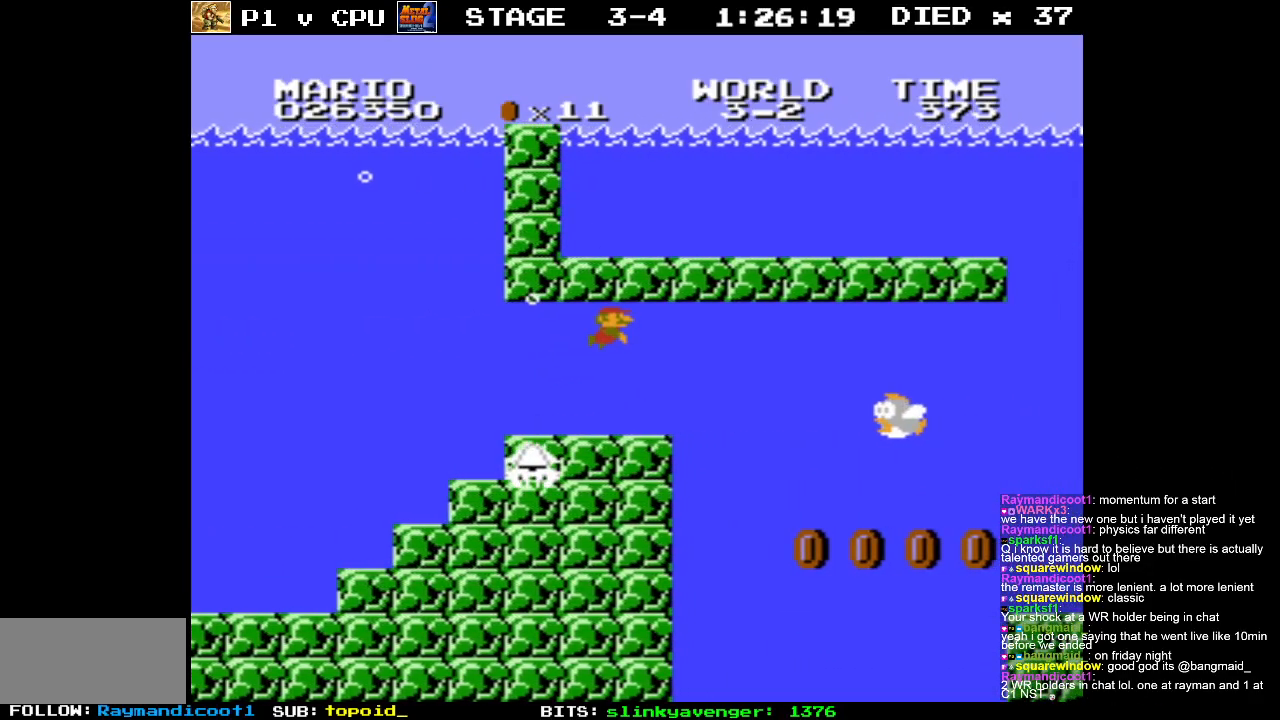
{"buttons": ["DPAD_LEFT"], "events": [[233, "DPAD_RIGHT", "up"], [233, "DPAD_UP", "down"], [250, "DPAD_LEFT", "down"], [250, "DPAD_UP", "up"]]}
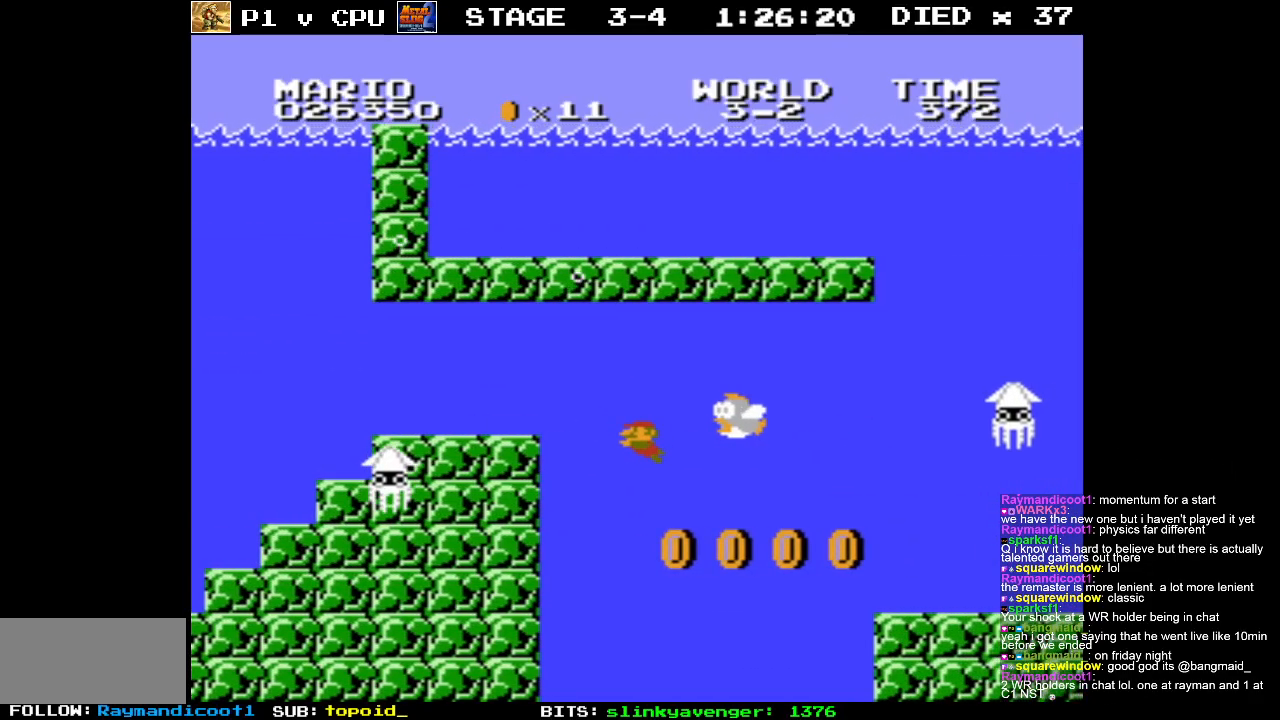
{"buttons": ["DPAD_RIGHT"], "events": [[17, "DPAD_RIGHT", "down"], [33, "DPAD_LEFT", "up"], [350, "A", "down"], [483, "A", "up"]]}
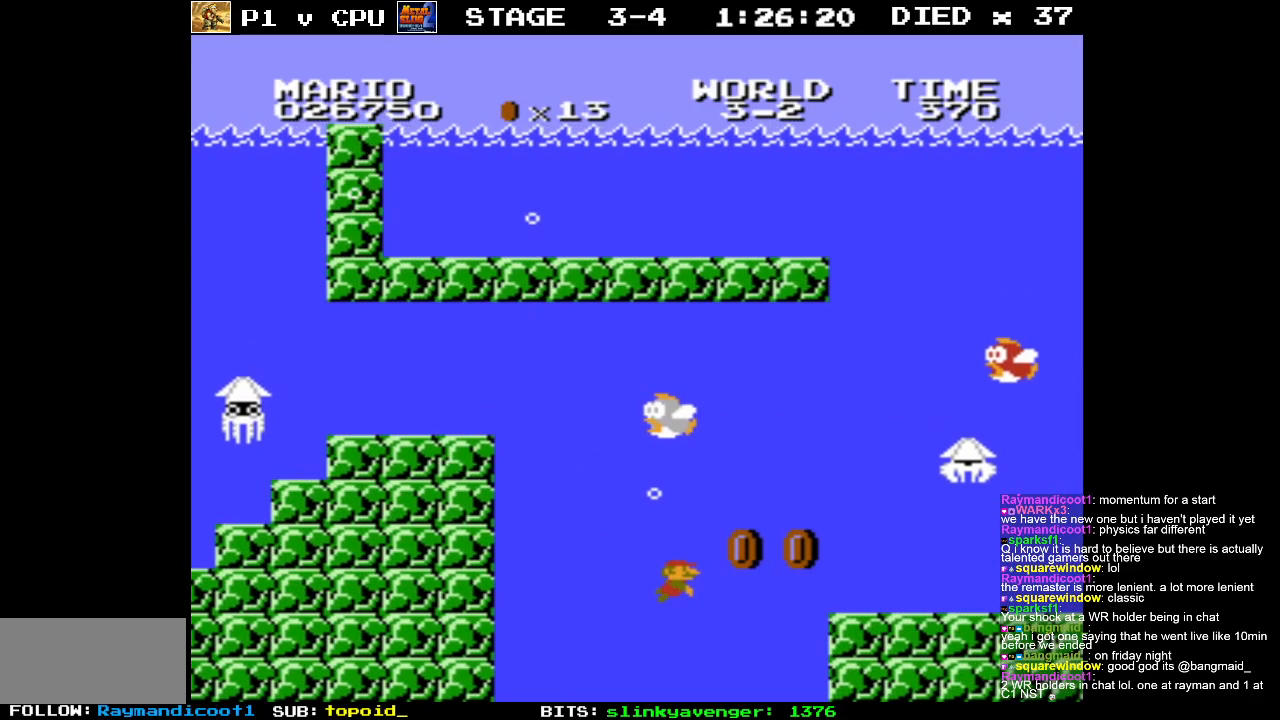
{"buttons": ["DPAD_RIGHT"], "events": [[150, "A", "down"], [233, "A", "up"]]}
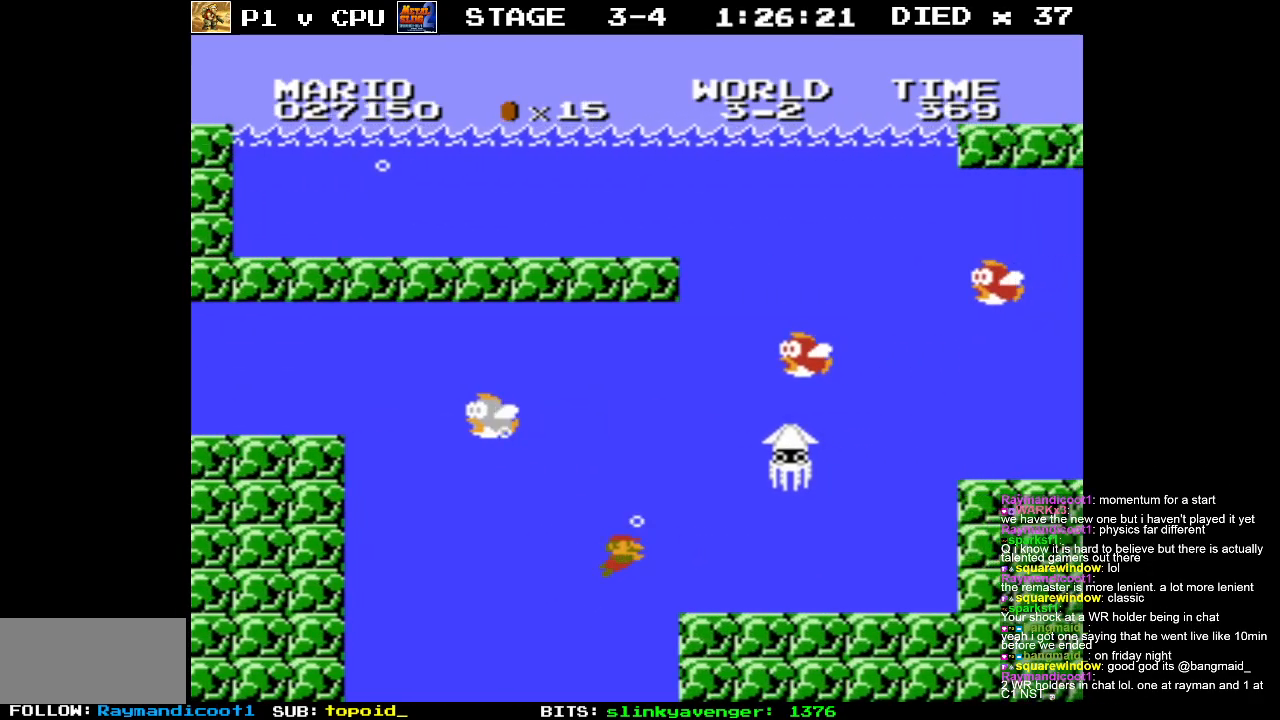
{"buttons": ["DPAD_RIGHT"], "events": [[217, "A", "down"], [317, "A", "up"]]}
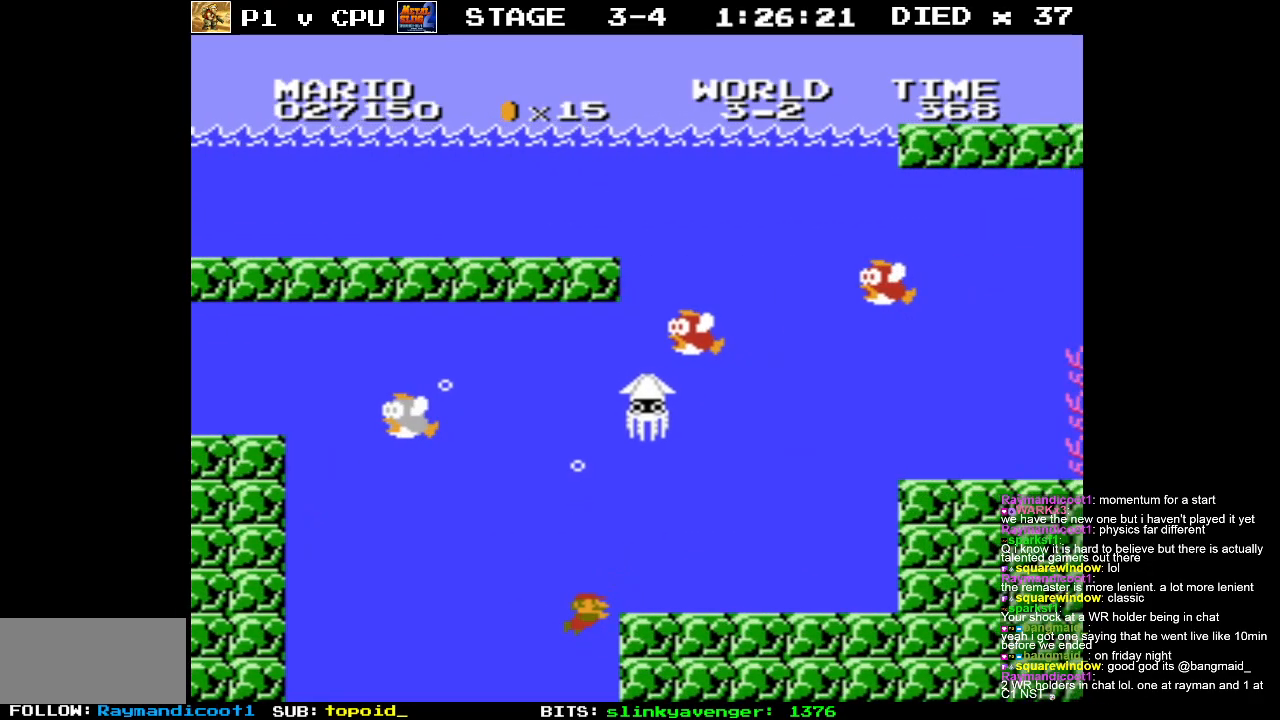
{"buttons": ["DPAD_RIGHT"], "events": [[133, "A", "down"], [250, "A", "up"], [350, "A", "down"], [450, "A", "up"]]}
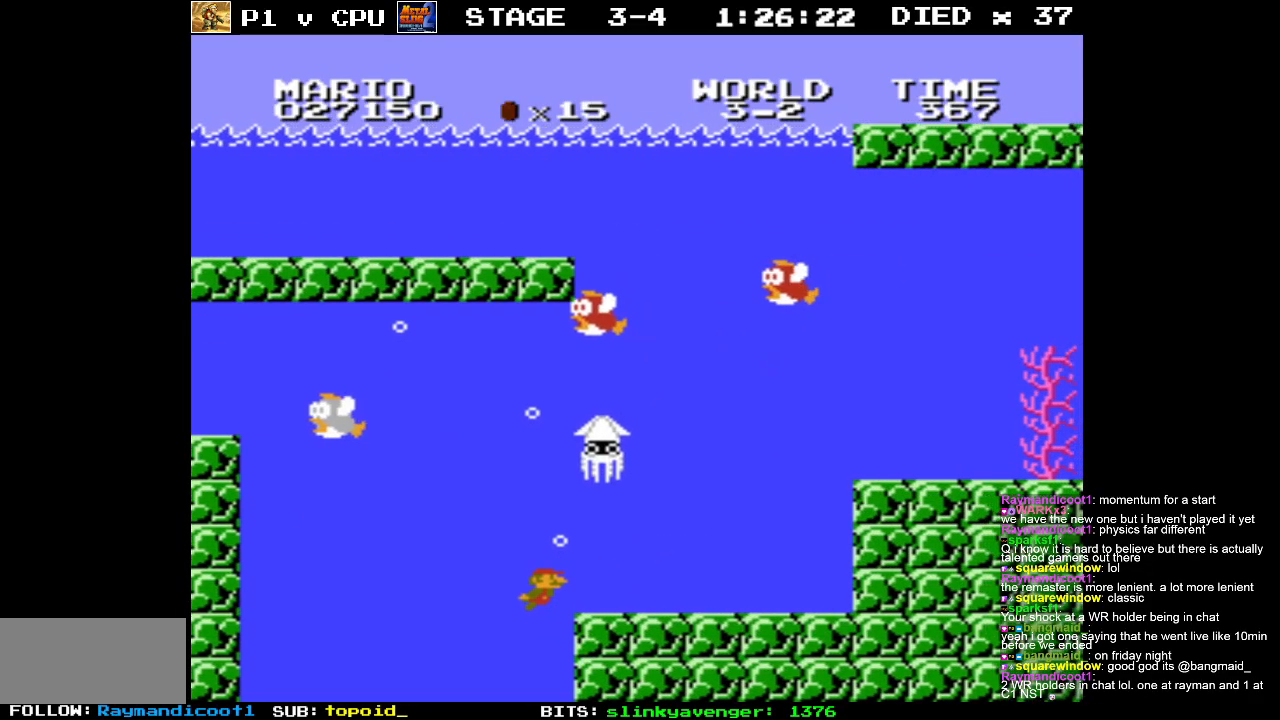
{"buttons": ["DPAD_RIGHT"], "events": []}
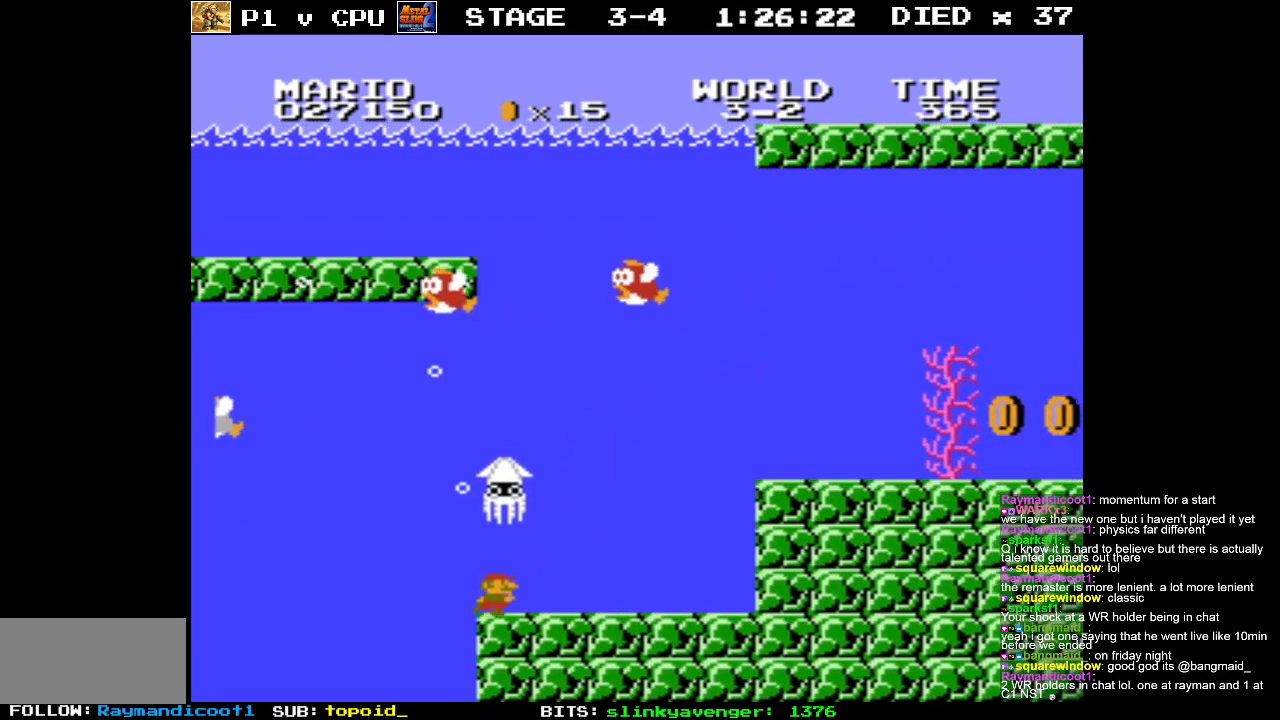
{"buttons": ["A", "DPAD_RIGHT"], "events": [[417, "A", "down"]]}
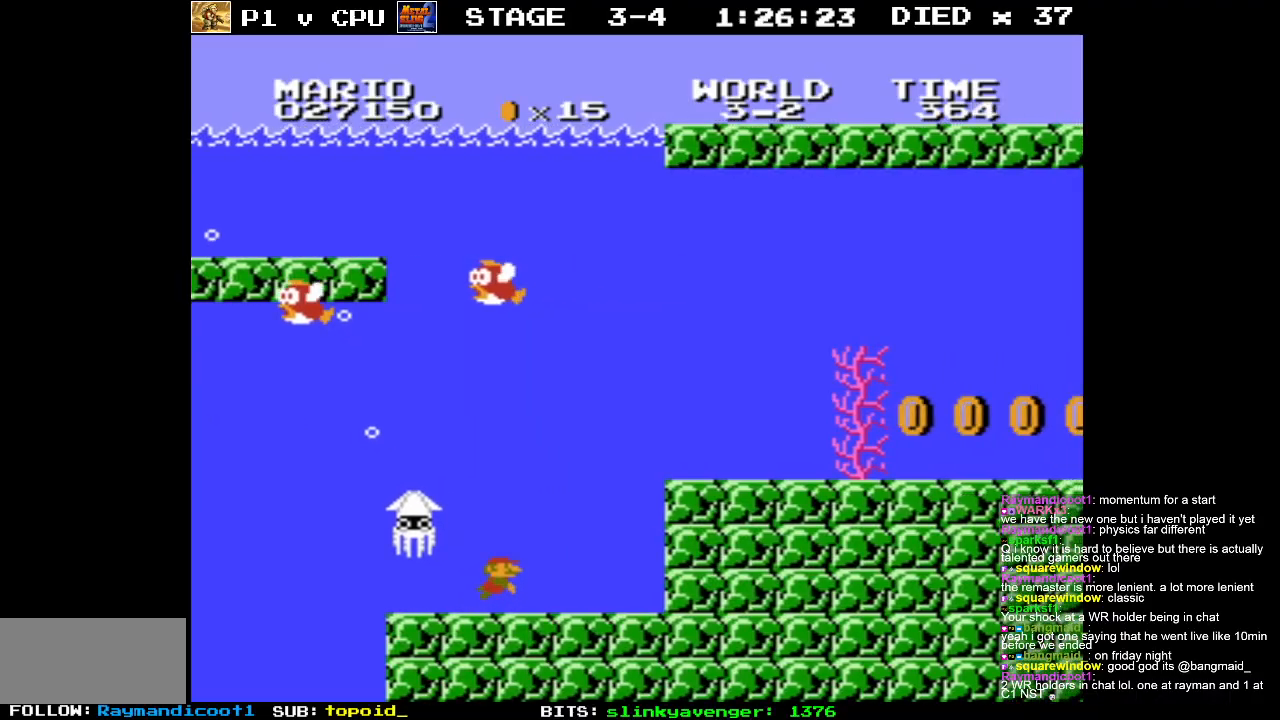
{"buttons": ["DPAD_RIGHT"], "events": [[17, "A", "up"], [83, "A", "down"], [183, "A", "up"], [233, "A", "down"], [333, "A", "up"], [383, "A", "down"], [483, "A", "up"]]}
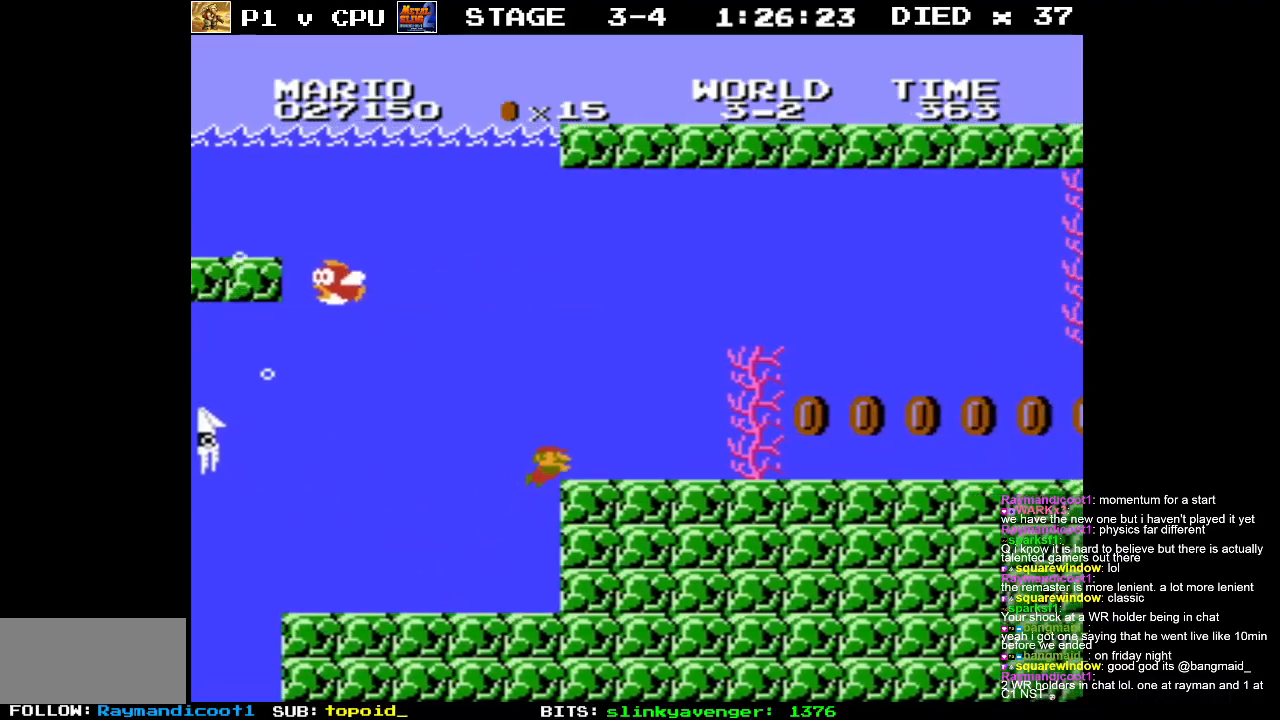
{"buttons": ["DPAD_RIGHT"], "events": [[50, "A", "down"], [167, "A", "up"], [200, "A", "down"], [317, "A", "up"], [383, "A", "down"], [483, "A", "up"]]}
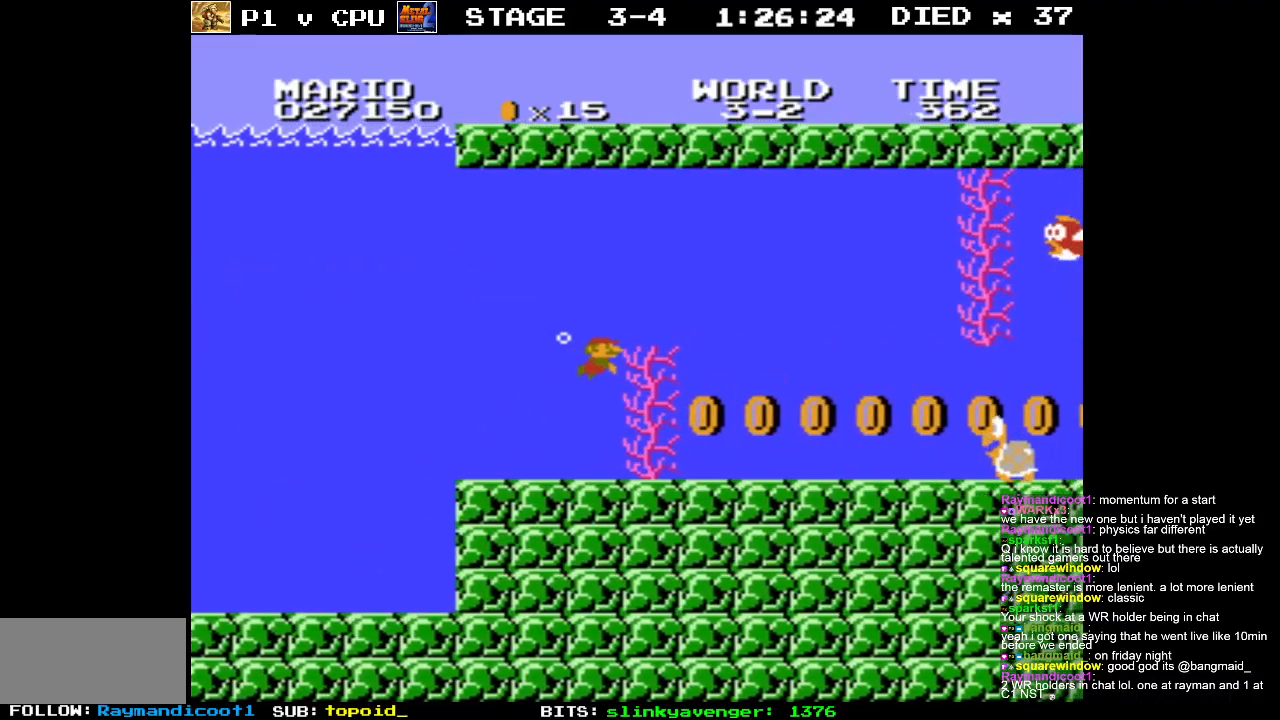
{"buttons": ["DPAD_RIGHT"], "events": [[33, "A", "down"], [100, "A", "up"]]}
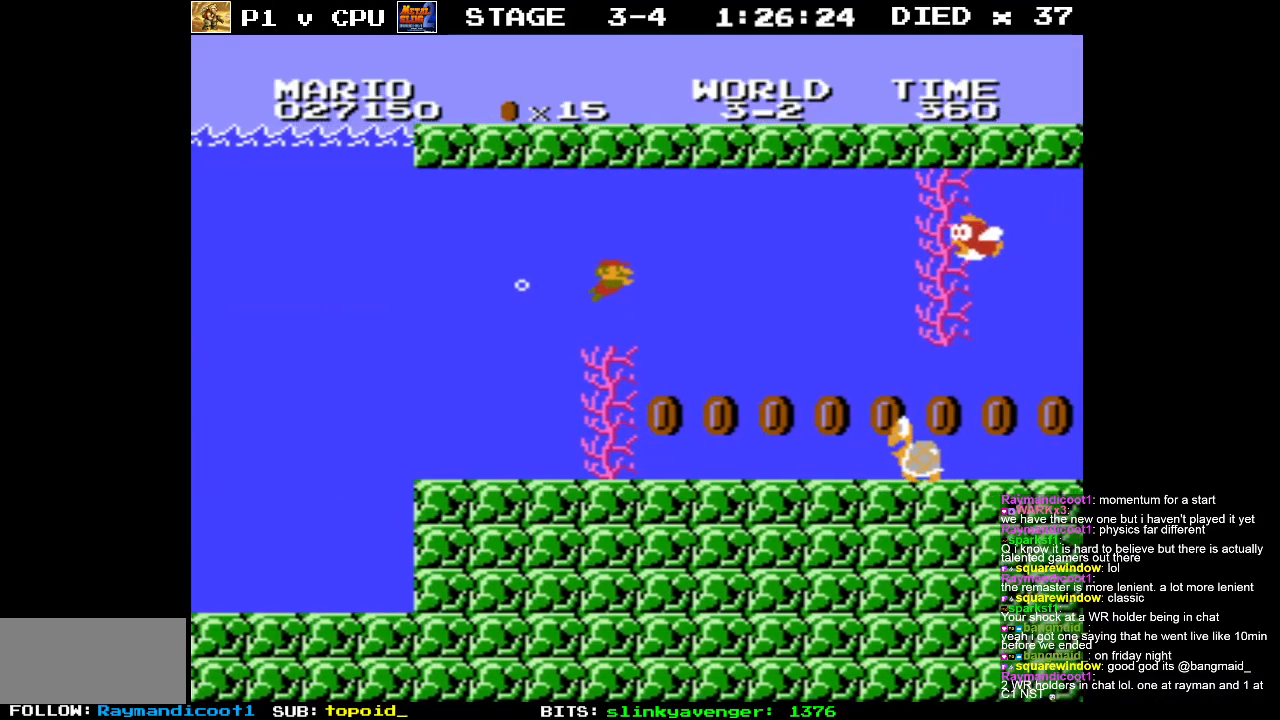
{"buttons": [], "events": [[133, "DPAD_RIGHT", "up"], [200, "DPAD_LEFT", "down"], [500, "DPAD_LEFT", "up"]]}
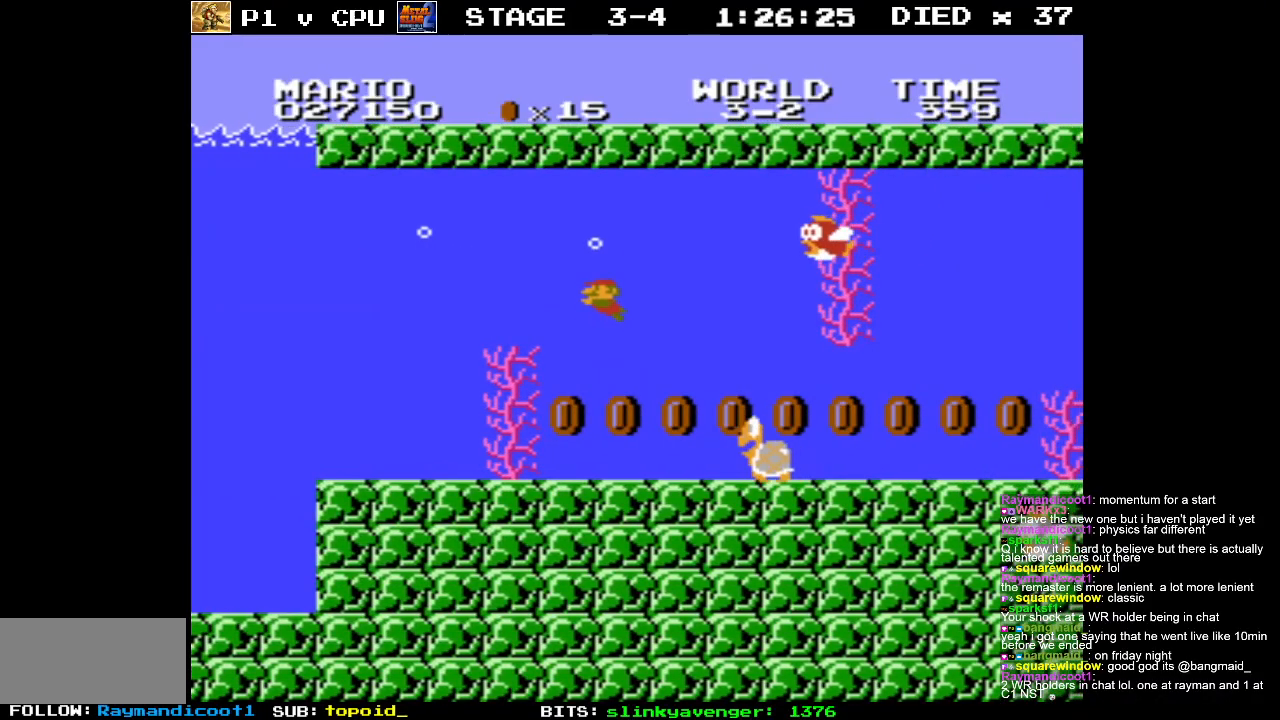
{"buttons": [], "events": []}
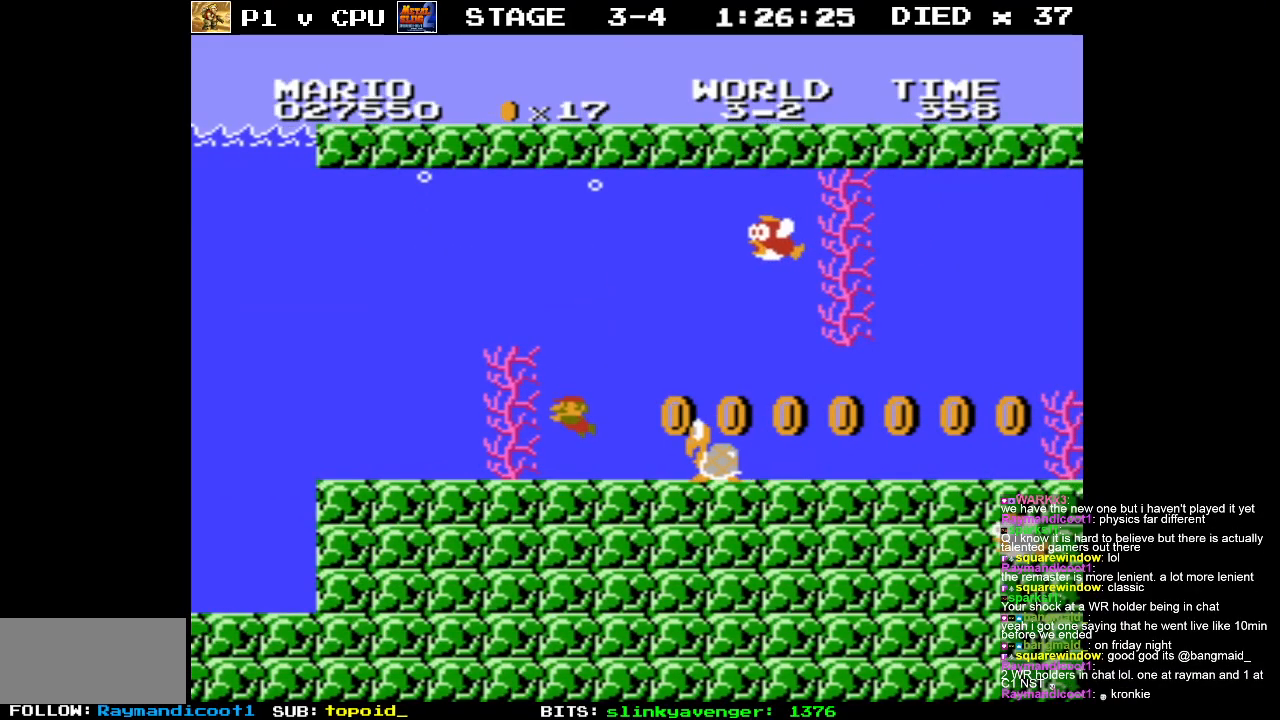
{"buttons": ["DPAD_RIGHT"], "events": [[283, "A", "down"], [383, "A", "up"], [400, "DPAD_RIGHT", "down"]]}
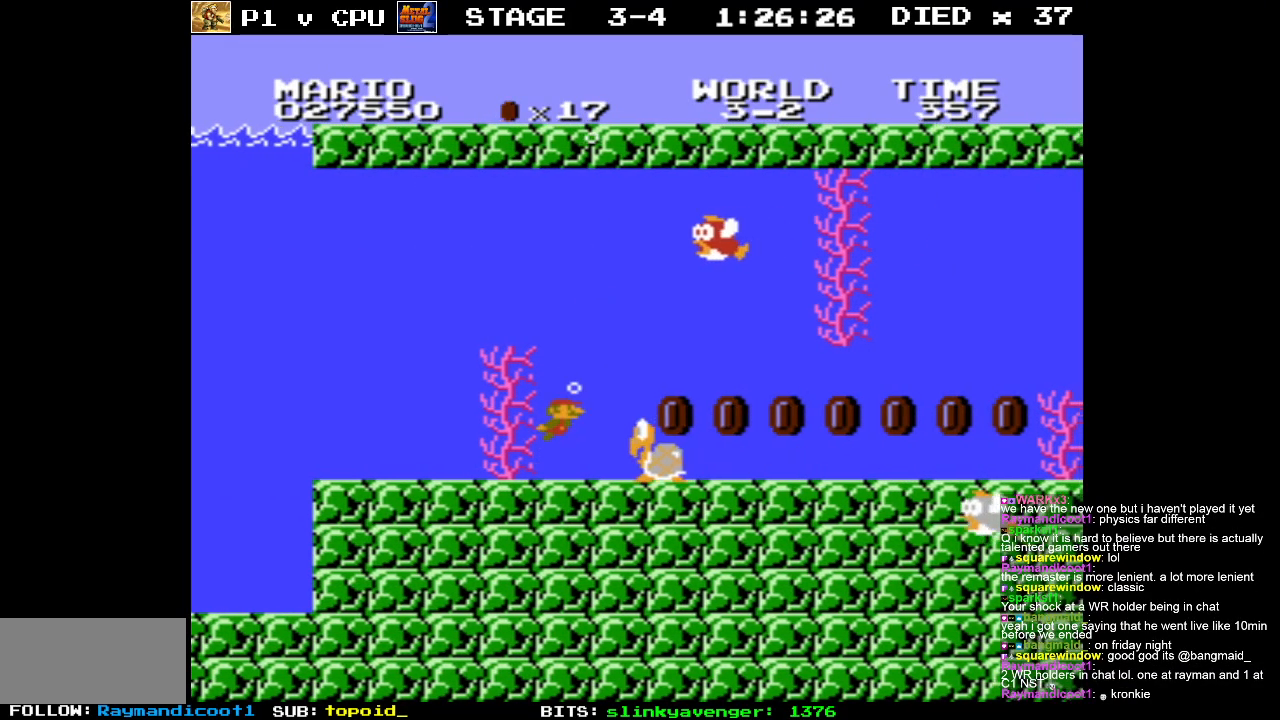
{"buttons": ["DPAD_RIGHT"], "events": [[50, "A", "down"], [133, "A", "up"]]}
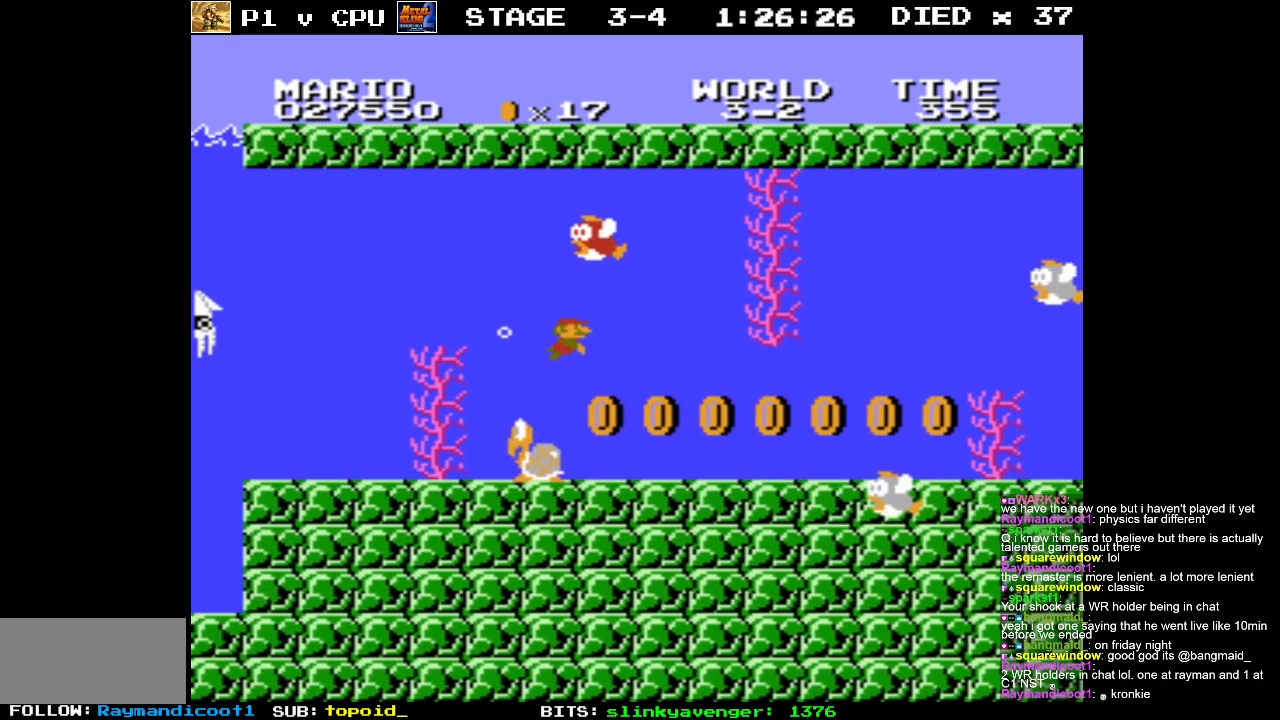
{"buttons": ["DPAD_UP"], "events": [[483, "DPAD_RIGHT", "up"], [483, "DPAD_UP", "down"]]}
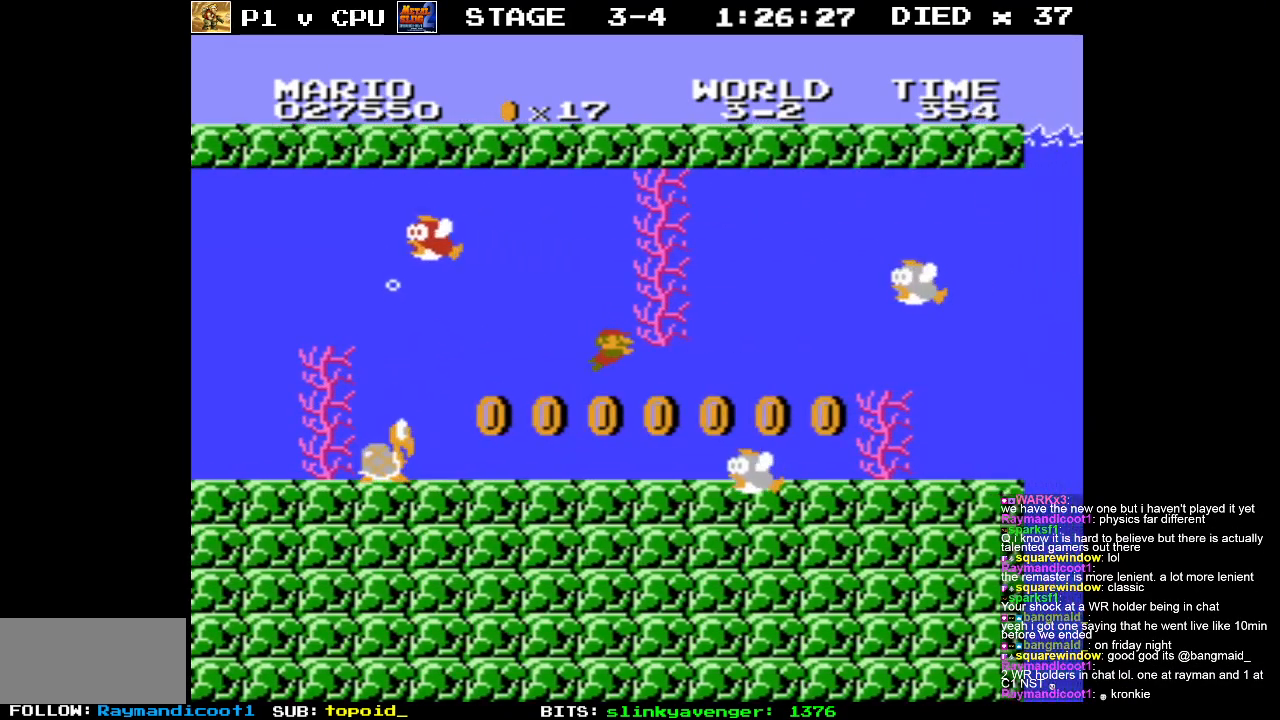
{"buttons": ["DPAD_LEFT"], "events": [[33, "DPAD_LEFT", "down"], [33, "DPAD_UP", "up"], [133, "A", "down"], [267, "A", "up"]]}
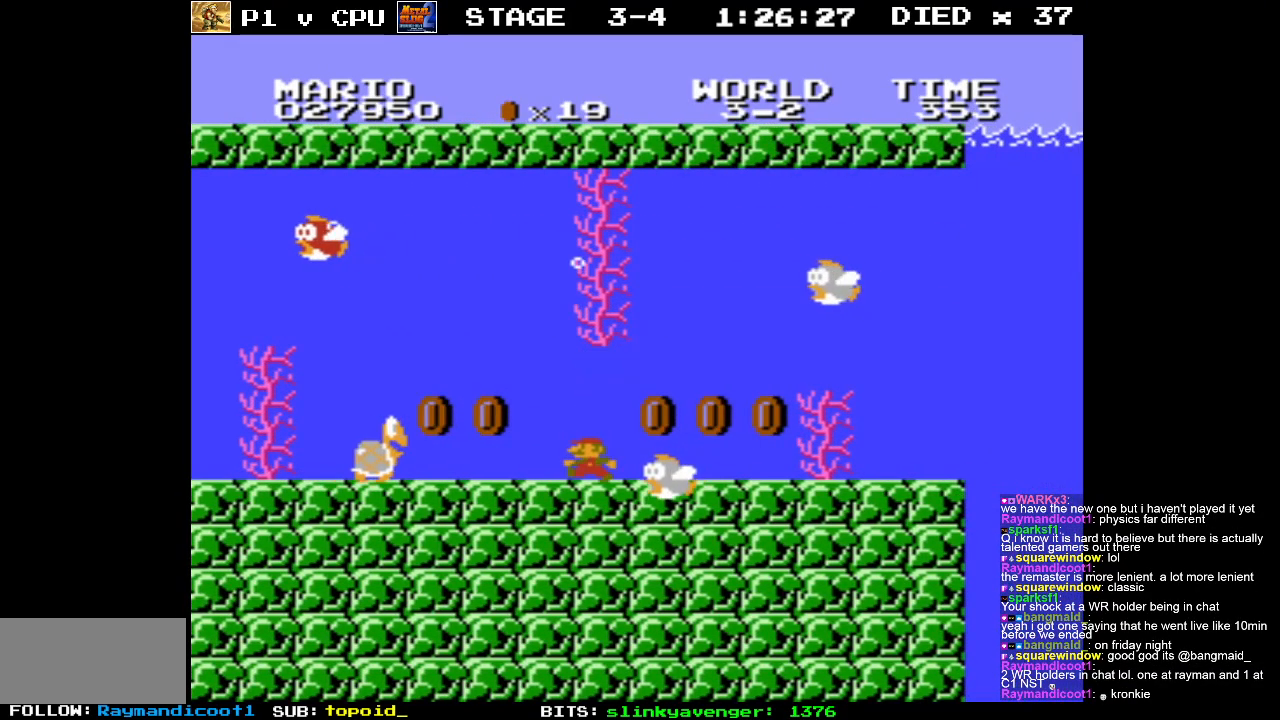
{"buttons": ["DPAD_RIGHT"], "events": [[150, "DPAD_LEFT", "up"], [150, "DPAD_UP", "down"], [183, "DPAD_UP", "up"], [200, "DPAD_RIGHT", "down"]]}
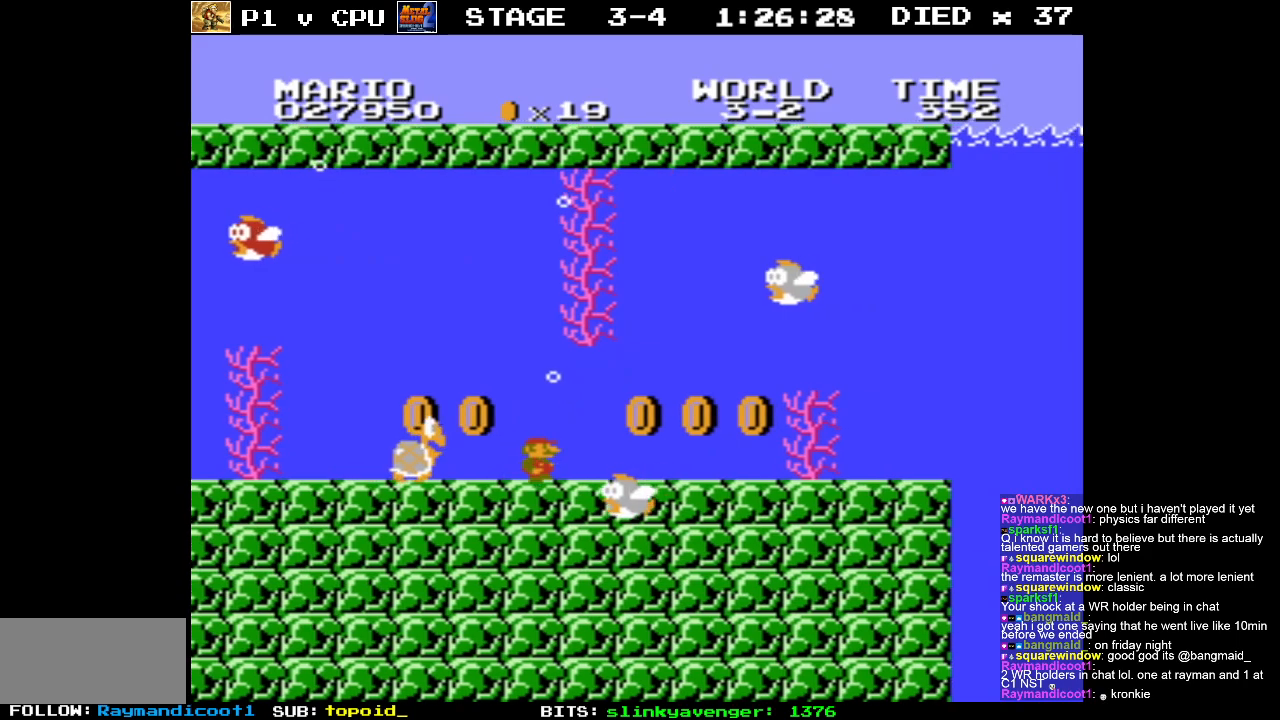
{"buttons": ["DPAD_RIGHT"], "events": [[67, "A", "down"], [150, "A", "up"]]}
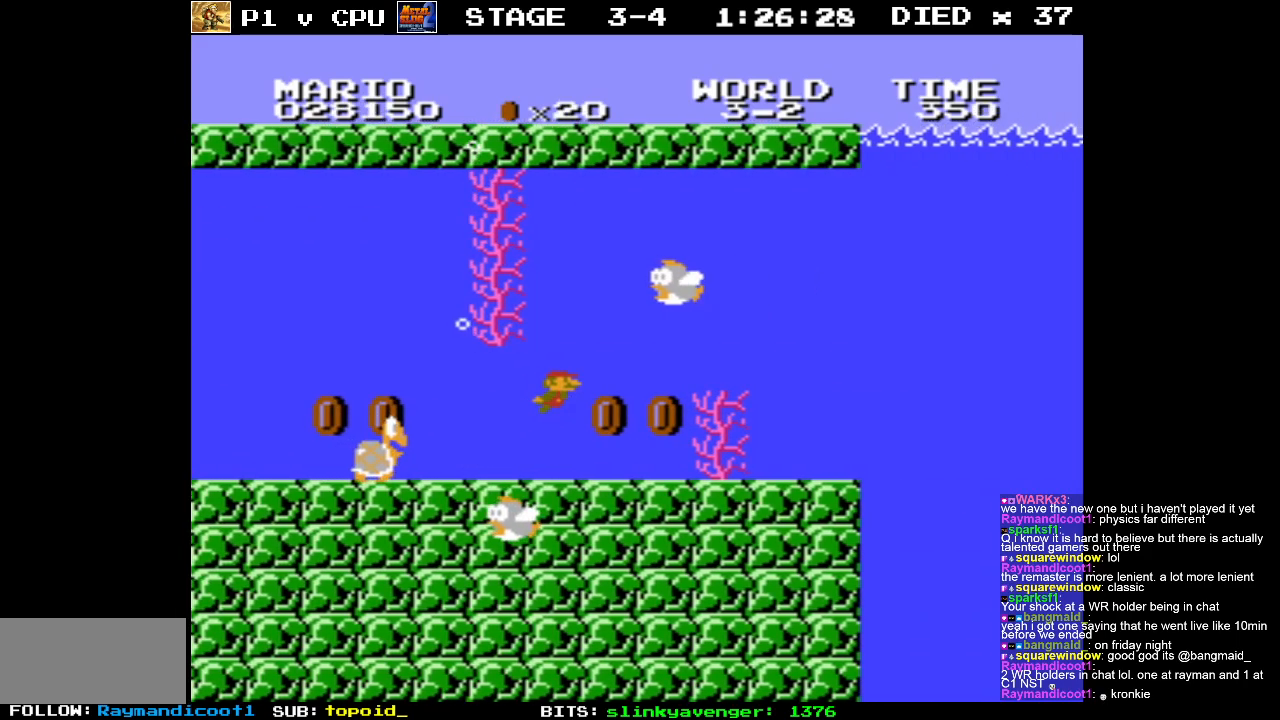
{"buttons": ["DPAD_RIGHT"], "events": []}
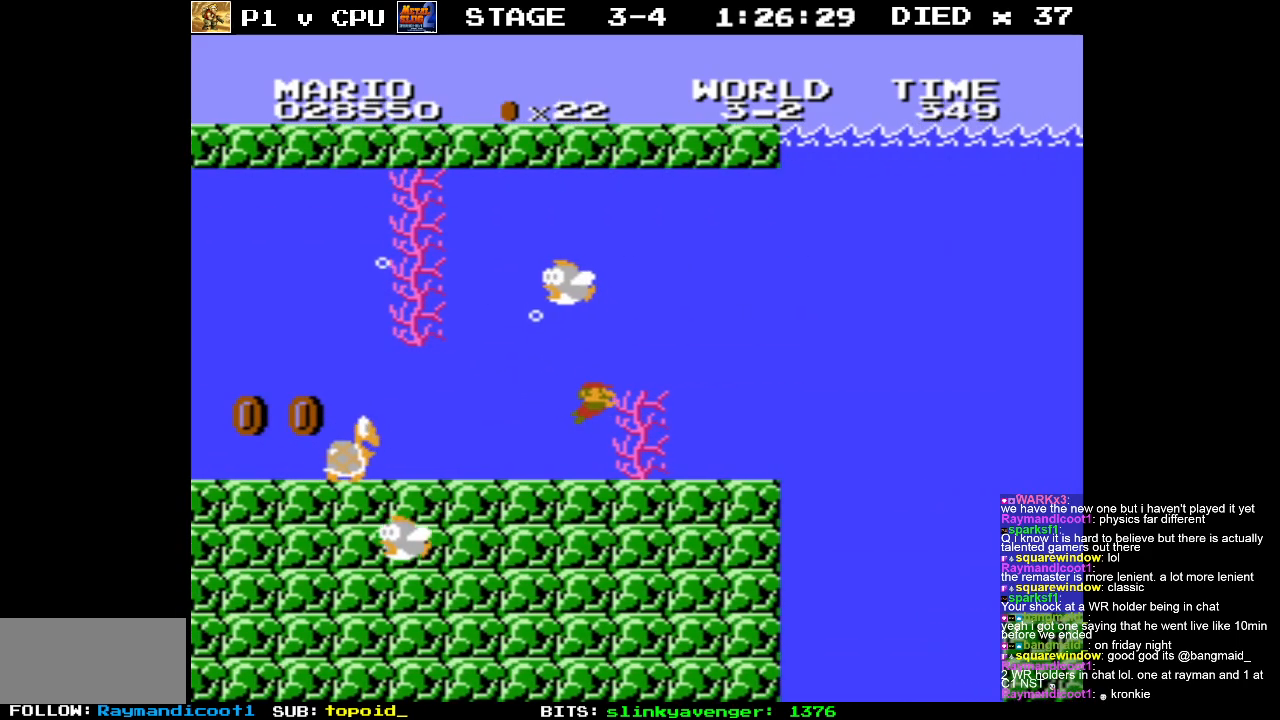
{"buttons": ["DPAD_RIGHT"], "events": [[217, "A", "down"], [317, "A", "up"]]}
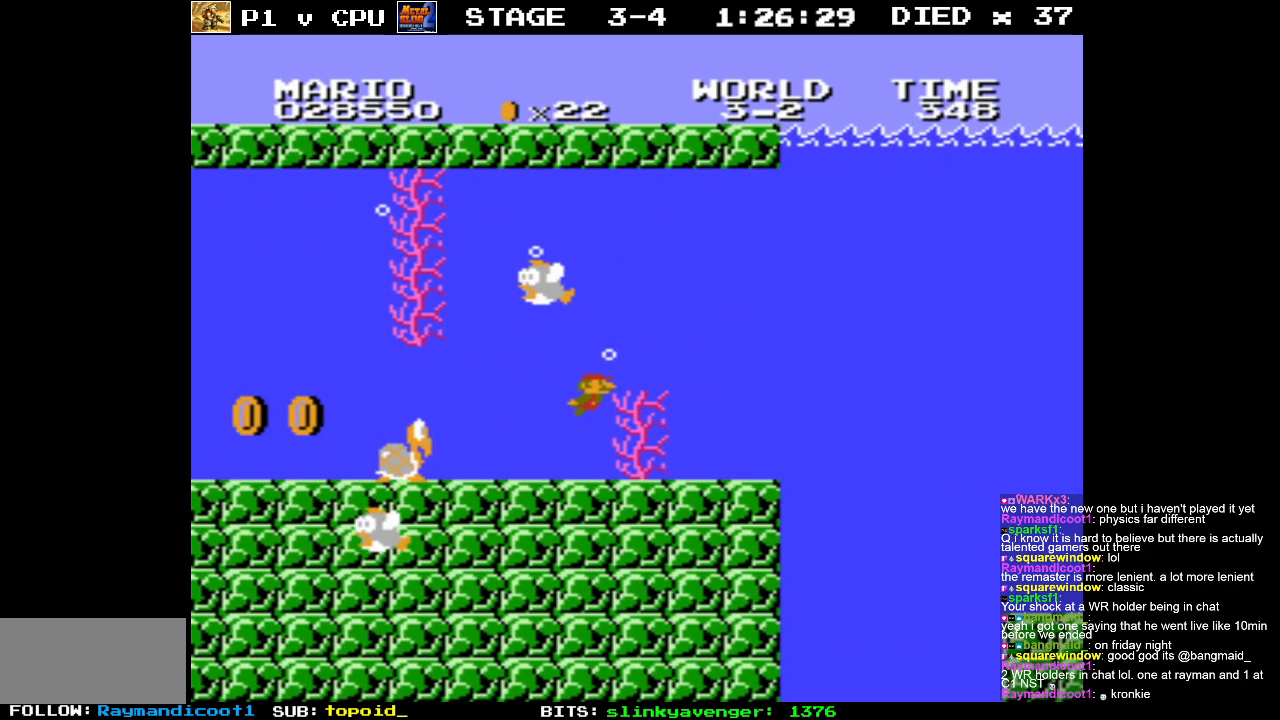
{"buttons": ["DPAD_RIGHT"], "events": []}
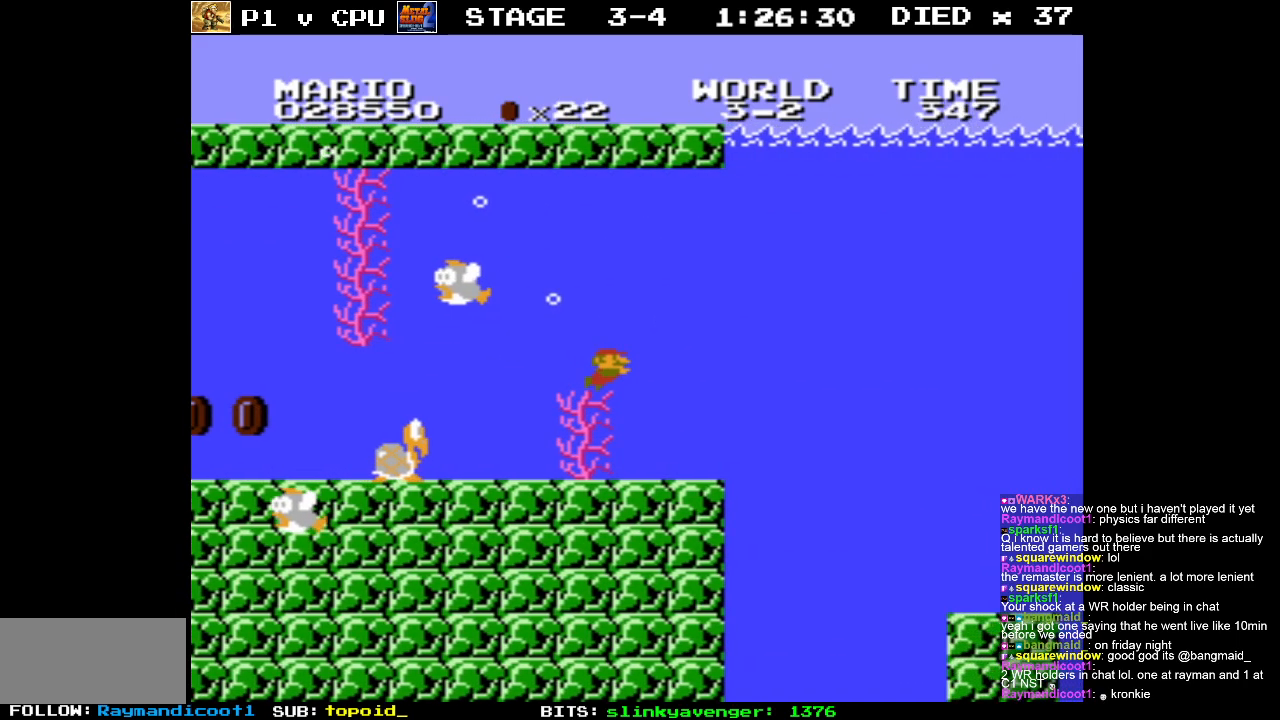
{"buttons": ["DPAD_RIGHT"], "events": [[317, "A", "down"], [400, "A", "up"]]}
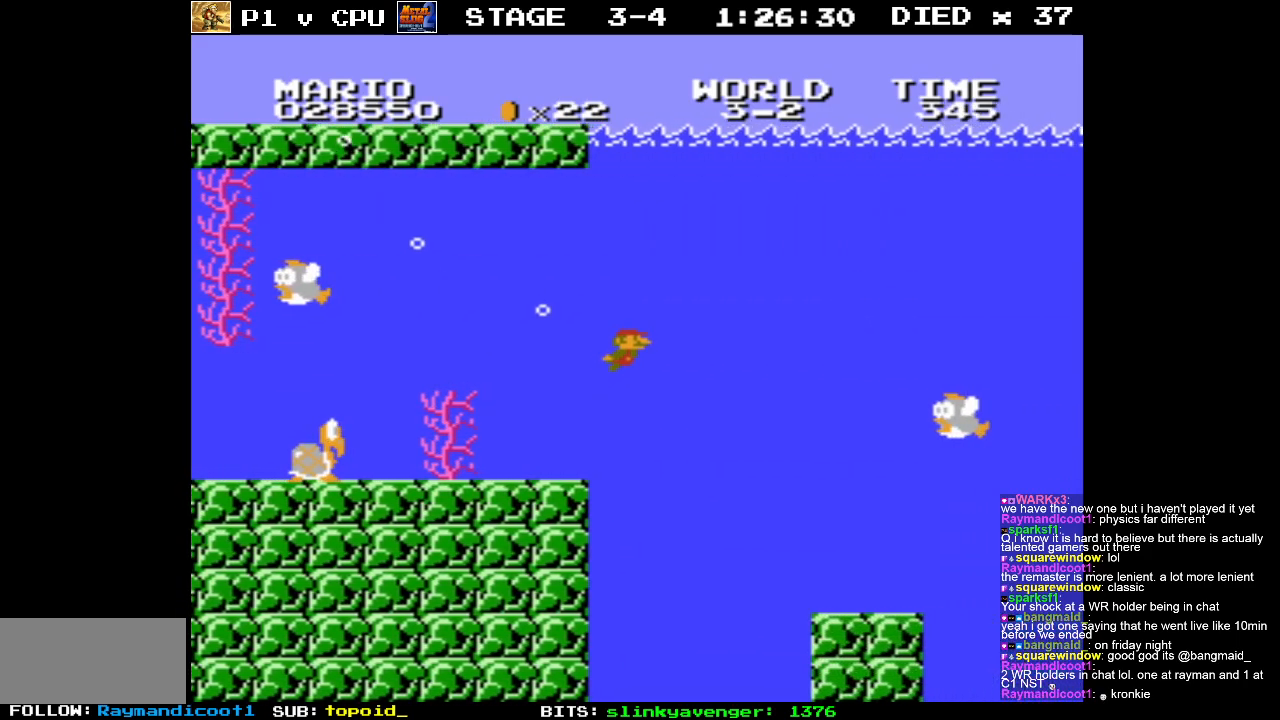
{"buttons": ["A", "DPAD_RIGHT"], "events": [[250, "A", "down"], [350, "A", "up"], [450, "A", "down"]]}
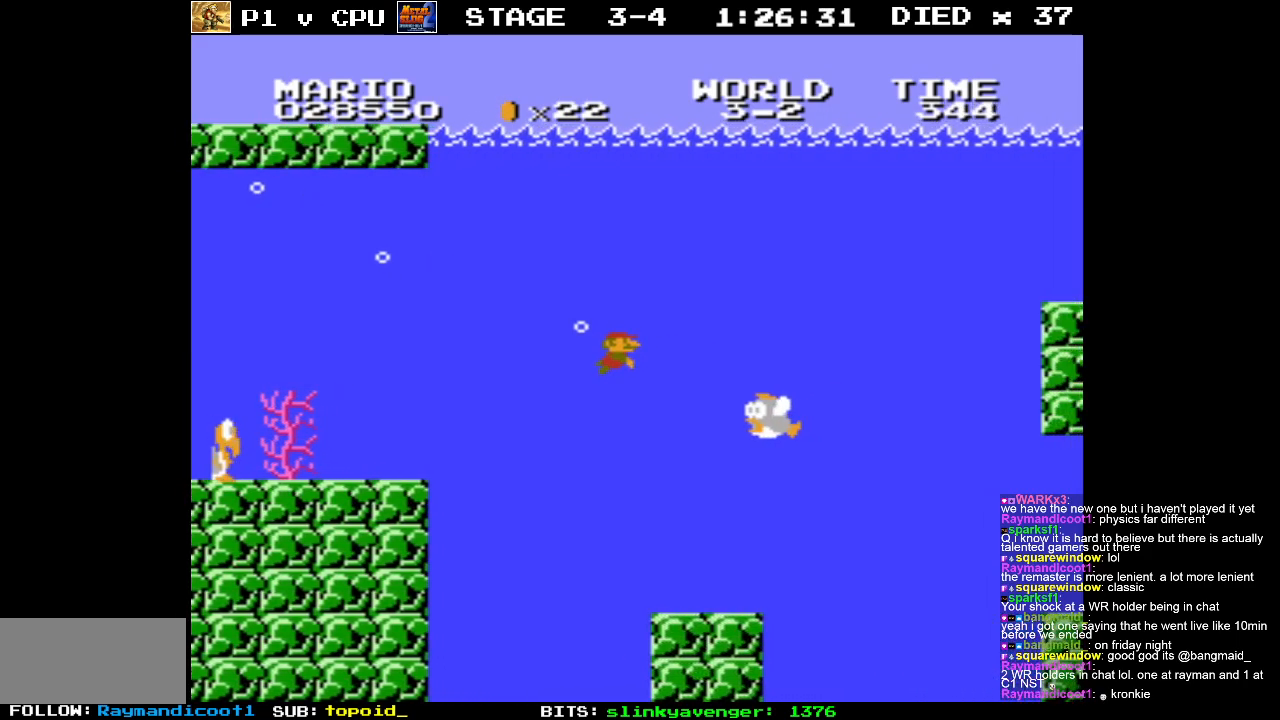
{"buttons": ["A", "DPAD_RIGHT"], "events": [[33, "A", "up"], [100, "A", "down"], [200, "A", "up"], [283, "A", "down"], [367, "A", "up"], [450, "A", "down"]]}
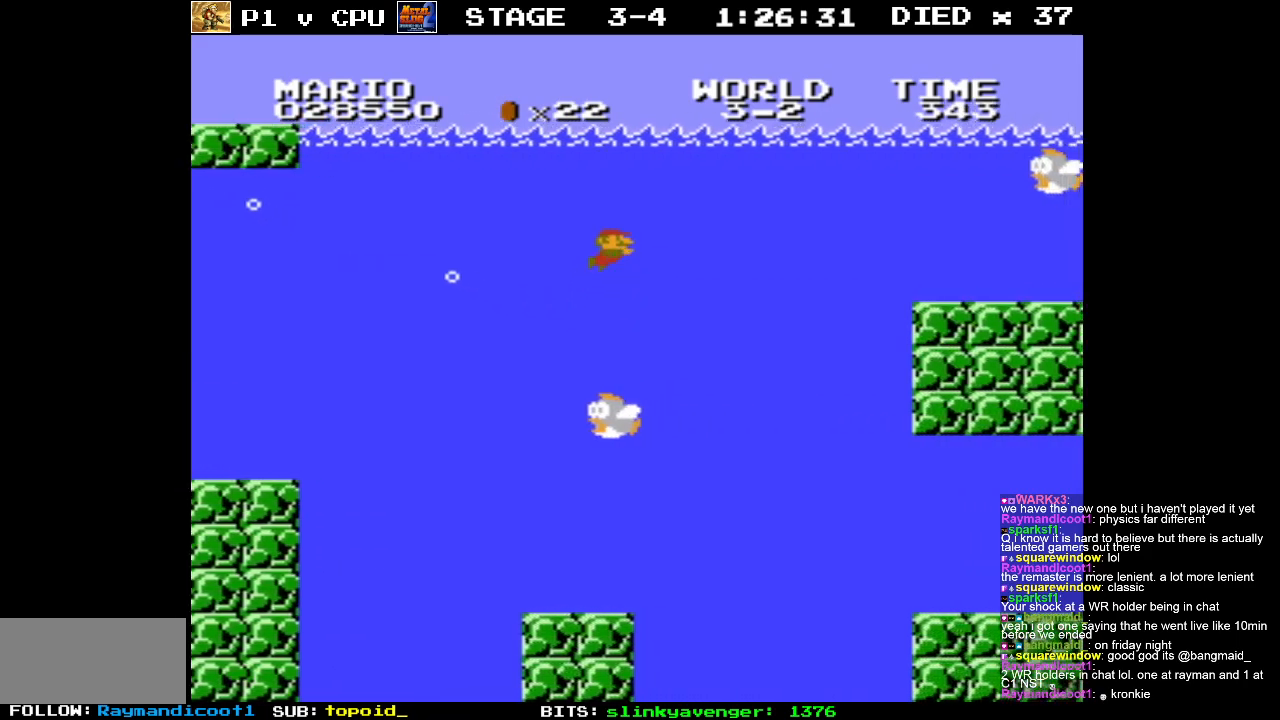
{"buttons": ["DPAD_RIGHT"], "events": [[33, "A", "up"]]}
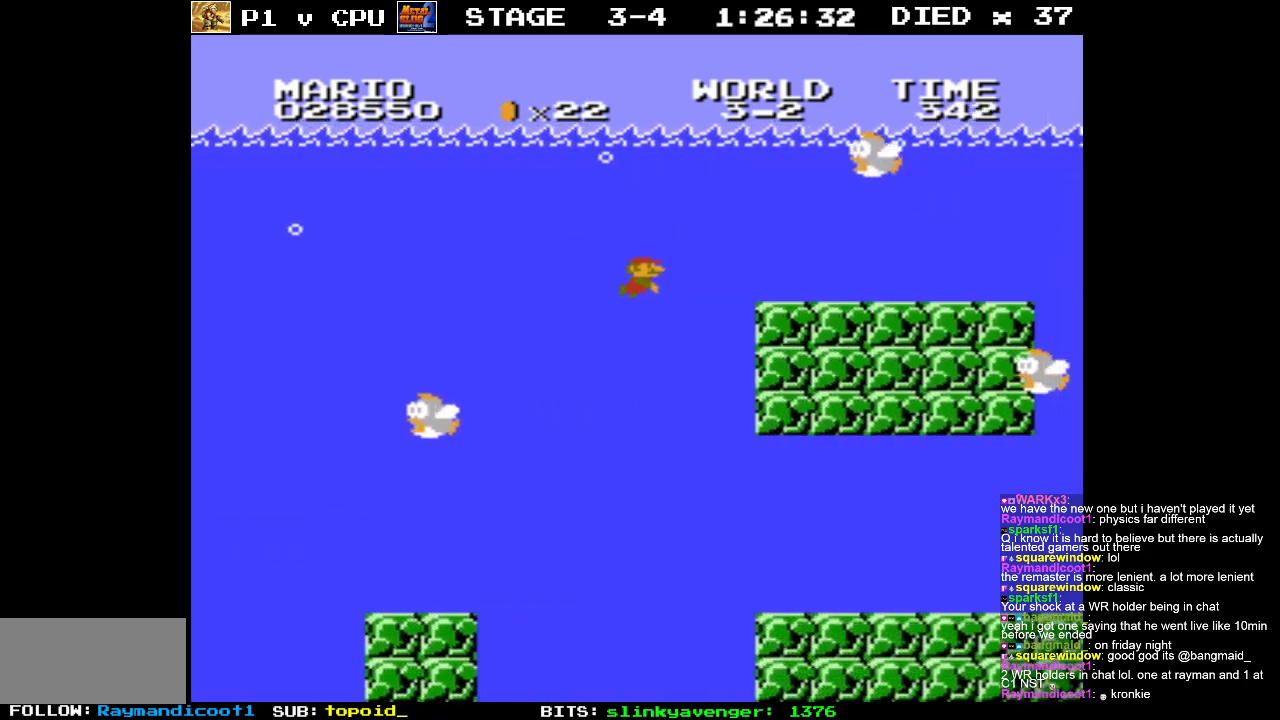
{"buttons": ["DPAD_RIGHT"], "events": [[183, "A", "down"], [267, "A", "up"], [350, "A", "down"], [450, "A", "up"]]}